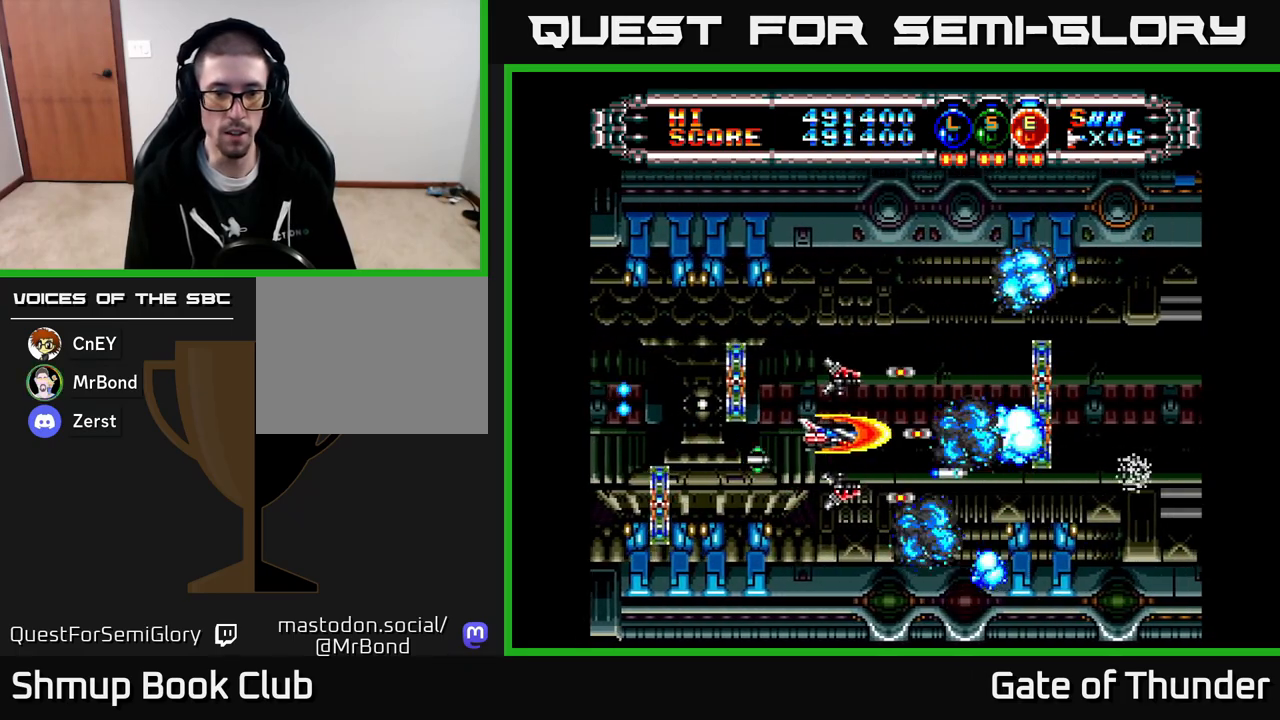
Gameplay with a controller (Xbox layout); each line is a JSON object with the inputs held at the frame after it. "events" lists button and stick changes between this image and that frame as [ms after this image, input, new state], when the widget could be followed in between. Not read: right_stick.
{"buttons": ["X", "DPAD_UP", "DPAD_RIGHT"], "left_stick": "center", "events": [[50, "DPAD_DOWN", "down"], [133, "DPAD_DOWN", "up"], [300, "DPAD_LEFT", "up"], [317, "DPAD_DOWN", "down"], [350, "DPAD_DOWN", "up"], [350, "DPAD_RIGHT", "down"], [400, "DPAD_UP", "down"]]}
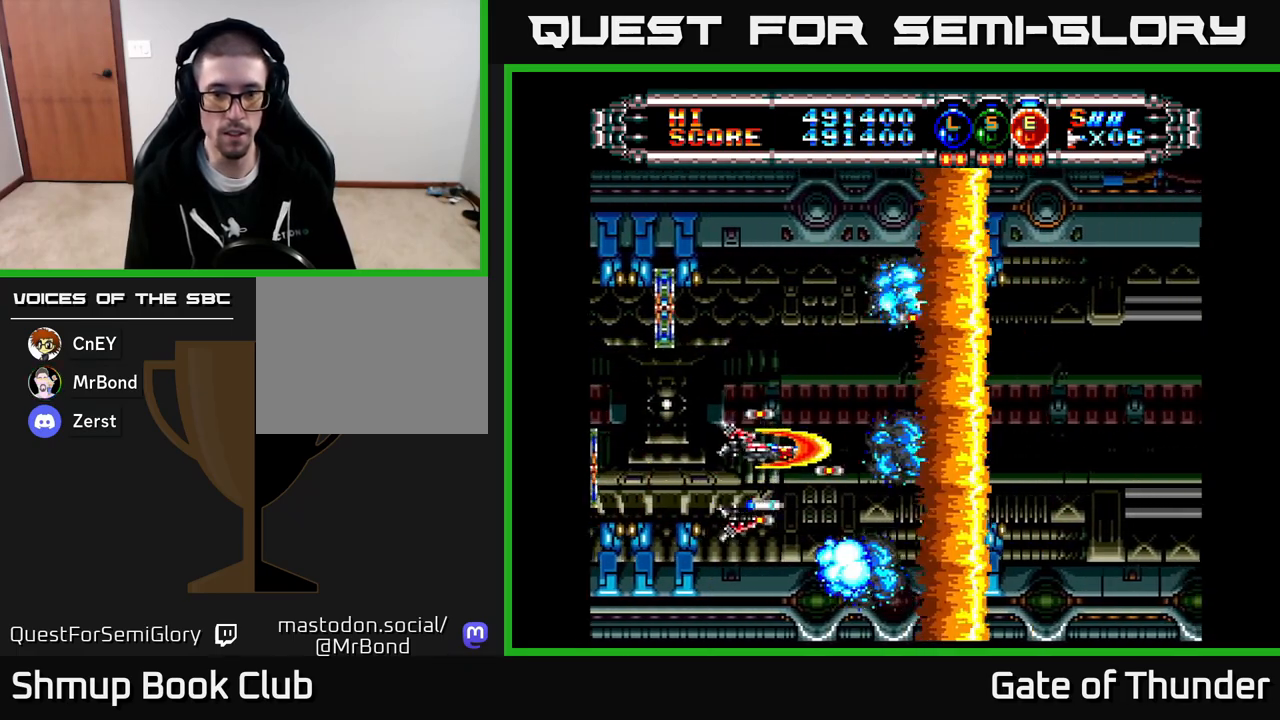
{"buttons": ["X", "DPAD_RIGHT"], "left_stick": "center", "events": [[133, "DPAD_UP", "up"]]}
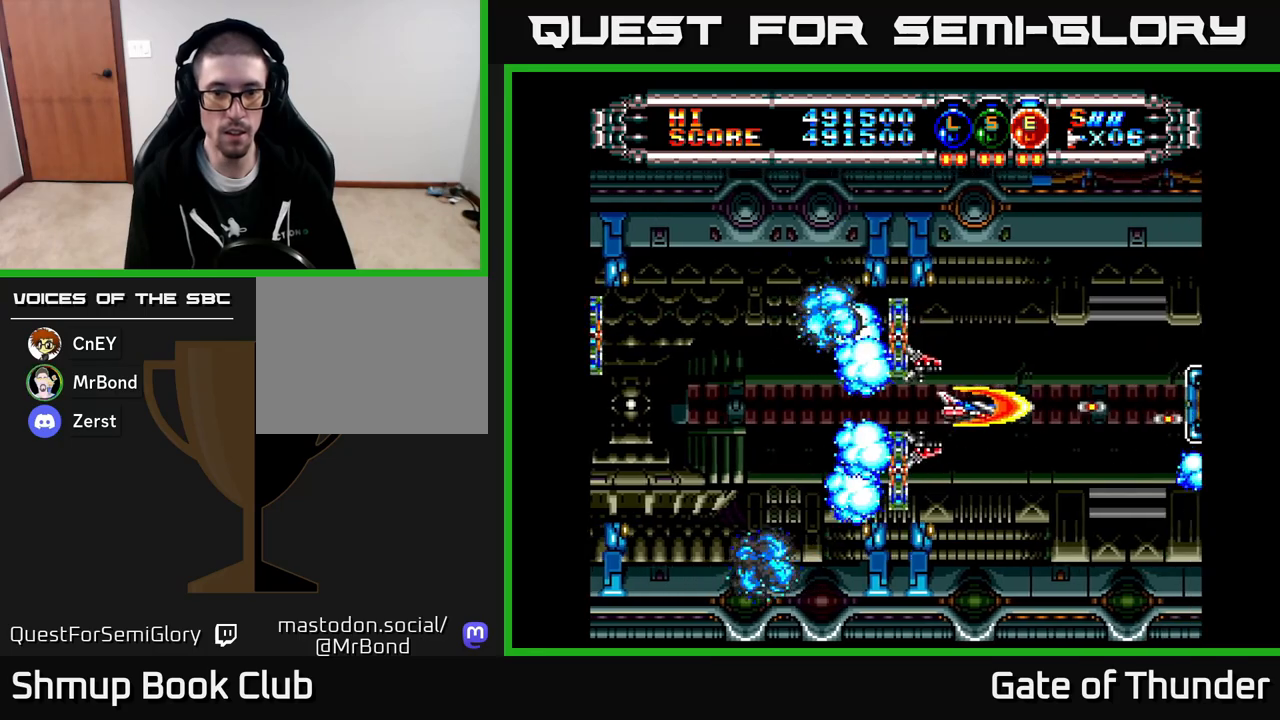
{"buttons": ["X"], "left_stick": "center", "events": [[200, "DPAD_RIGHT", "up"], [250, "DPAD_LEFT", "down"], [483, "DPAD_LEFT", "up"]]}
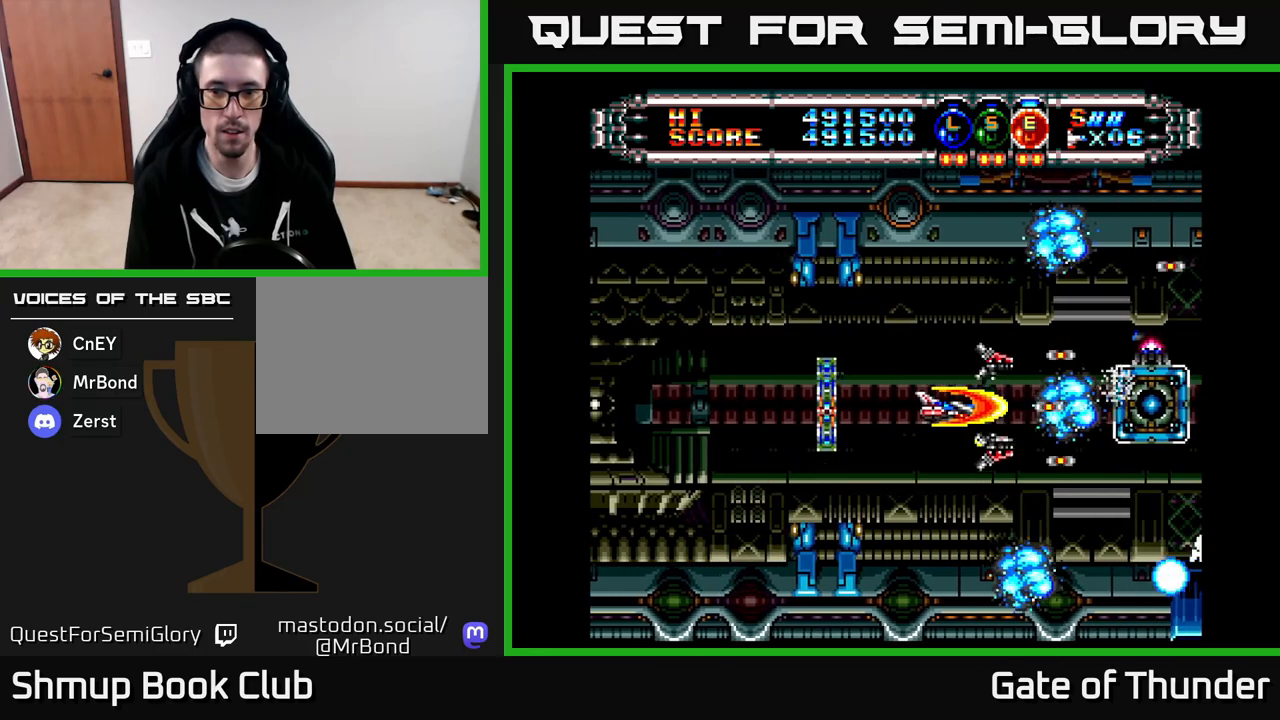
{"buttons": ["X", "DPAD_LEFT"], "left_stick": "center", "events": [[150, "DPAD_UP", "down"], [350, "DPAD_LEFT", "down"], [350, "DPAD_UP", "up"]]}
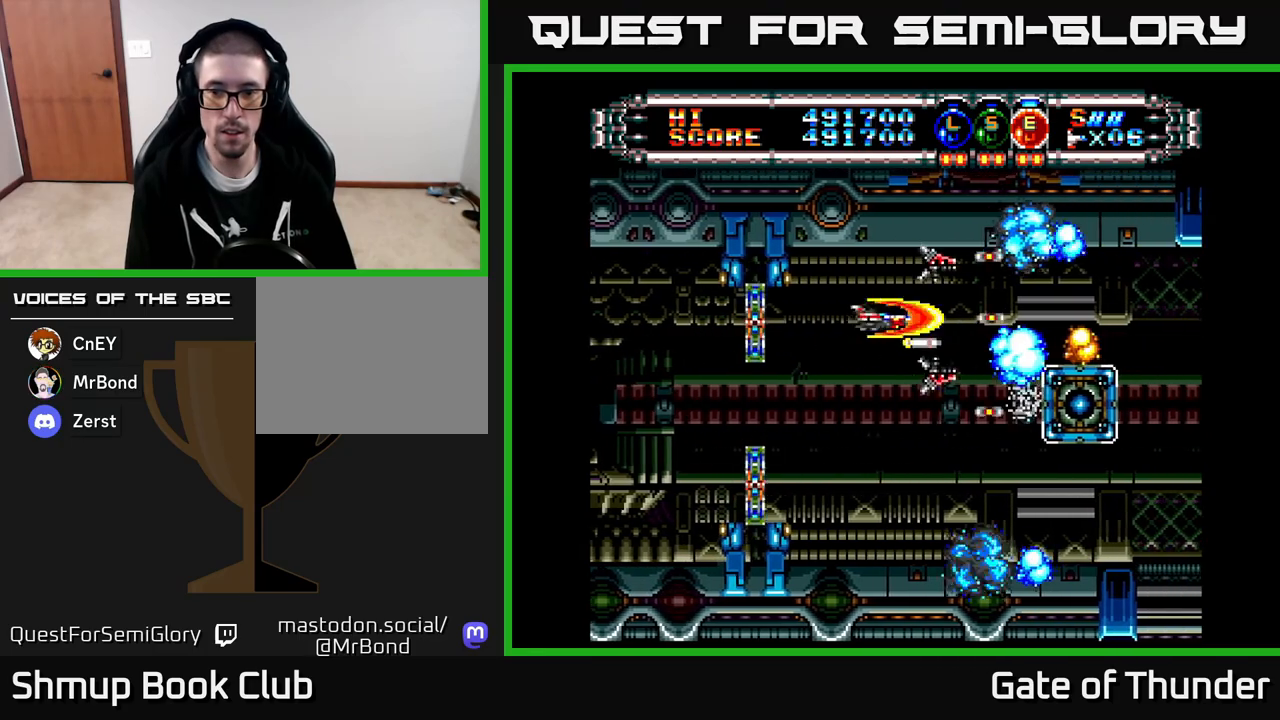
{"buttons": ["X"], "left_stick": "center", "events": [[17, "DPAD_DOWN", "down"], [33, "DPAD_LEFT", "up"], [383, "DPAD_DOWN", "up"]]}
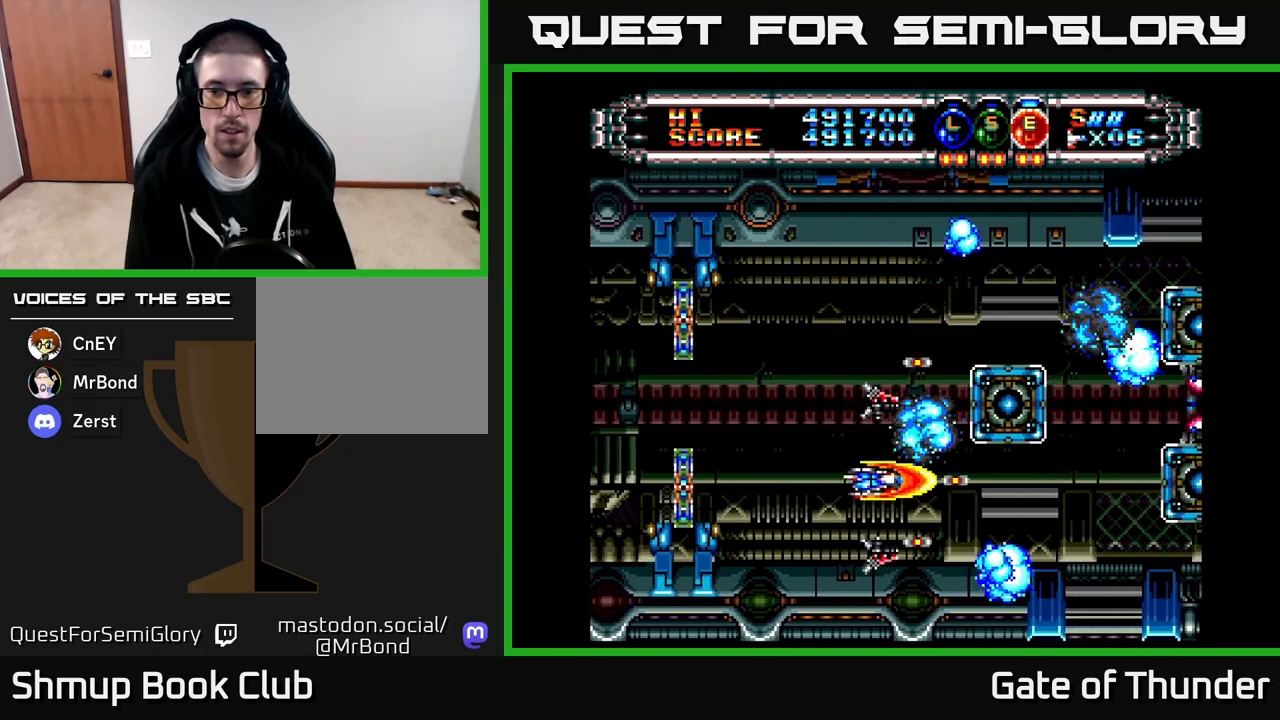
{"buttons": ["X", "DPAD_UP"], "left_stick": "center", "events": [[83, "DPAD_DOWN", "down"], [150, "DPAD_DOWN", "up"], [150, "DPAD_RIGHT", "down"], [467, "DPAD_RIGHT", "up"], [483, "DPAD_UP", "down"]]}
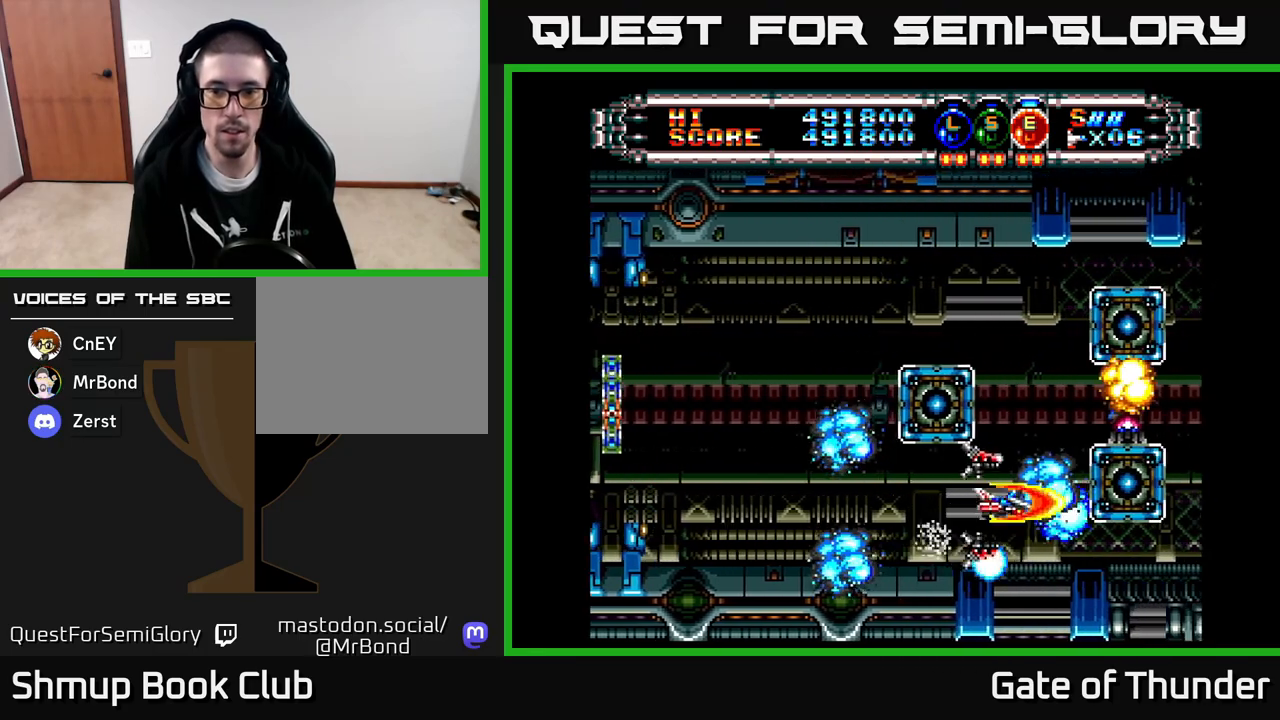
{"buttons": ["X"], "left_stick": "center", "events": [[83, "DPAD_UP", "up"], [233, "DPAD_LEFT", "down"], [400, "DPAD_LEFT", "up"]]}
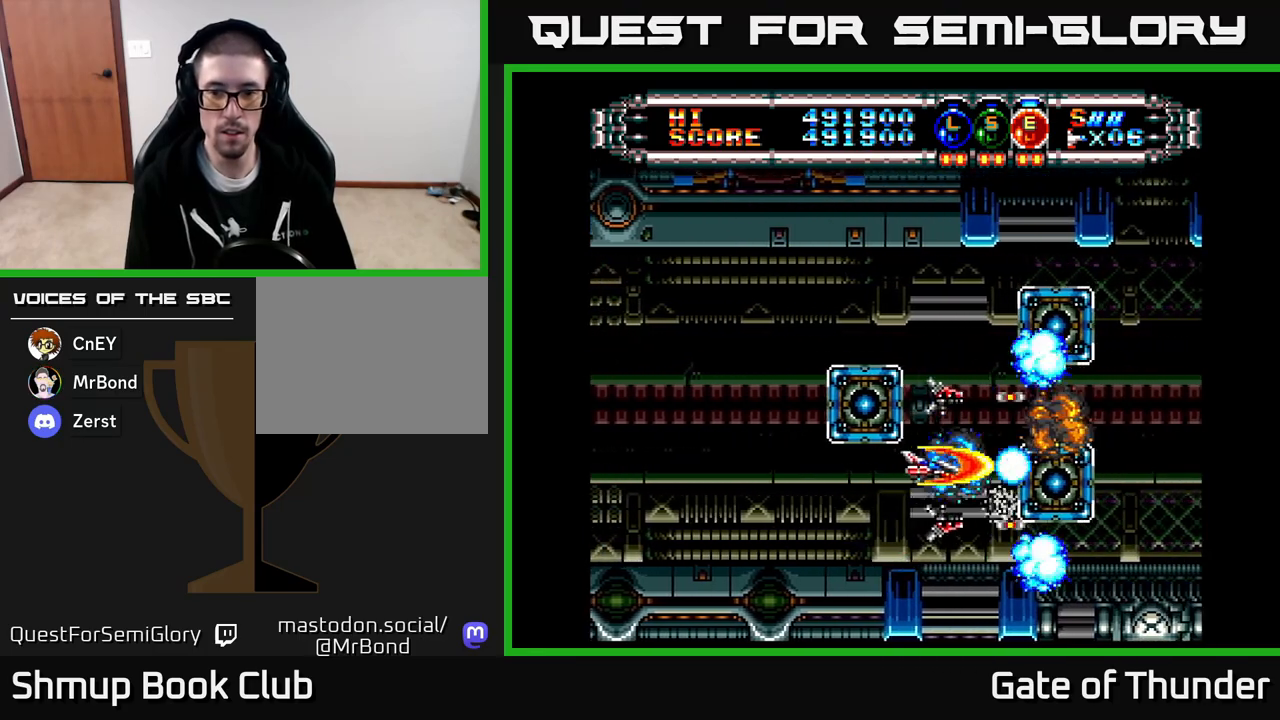
{"buttons": ["X"], "left_stick": "center", "events": [[33, "DPAD_LEFT", "down"], [133, "DPAD_LEFT", "up"], [283, "DPAD_UP", "down"], [433, "DPAD_UP", "up"]]}
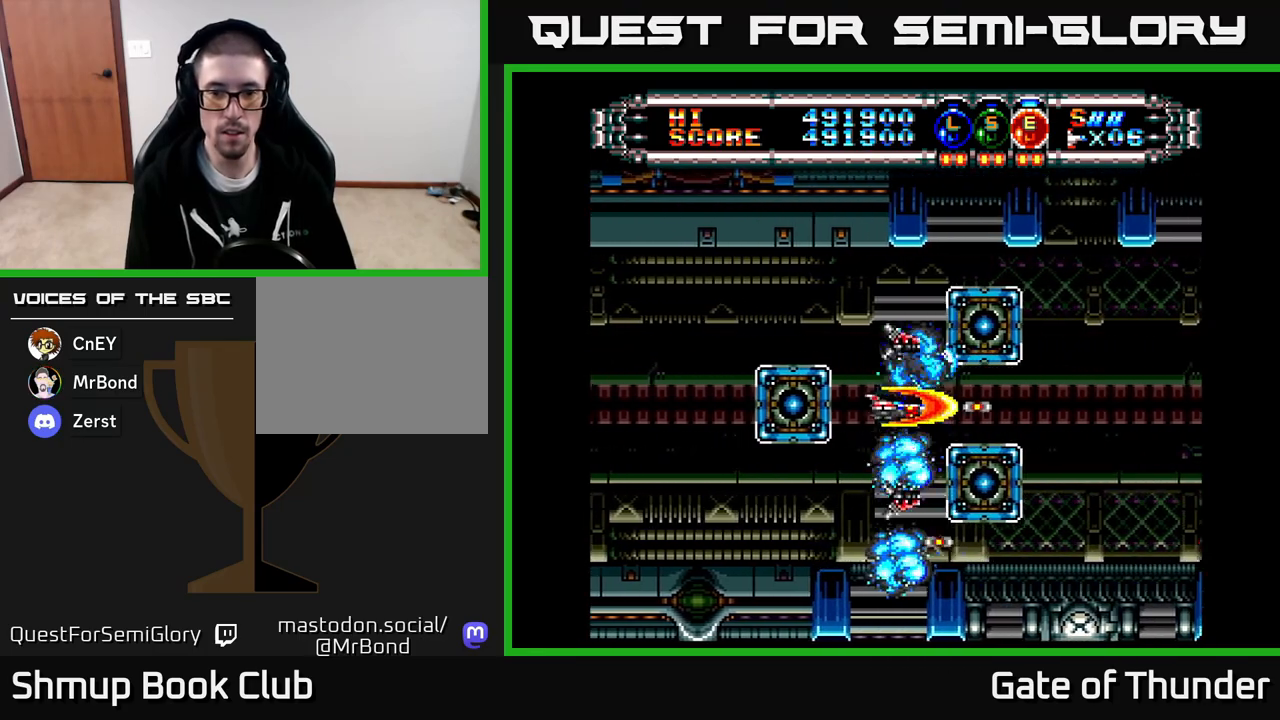
{"buttons": ["X", "DPAD_LEFT"], "left_stick": "center", "events": [[117, "DPAD_RIGHT", "down"], [433, "DPAD_RIGHT", "up"], [467, "DPAD_LEFT", "down"]]}
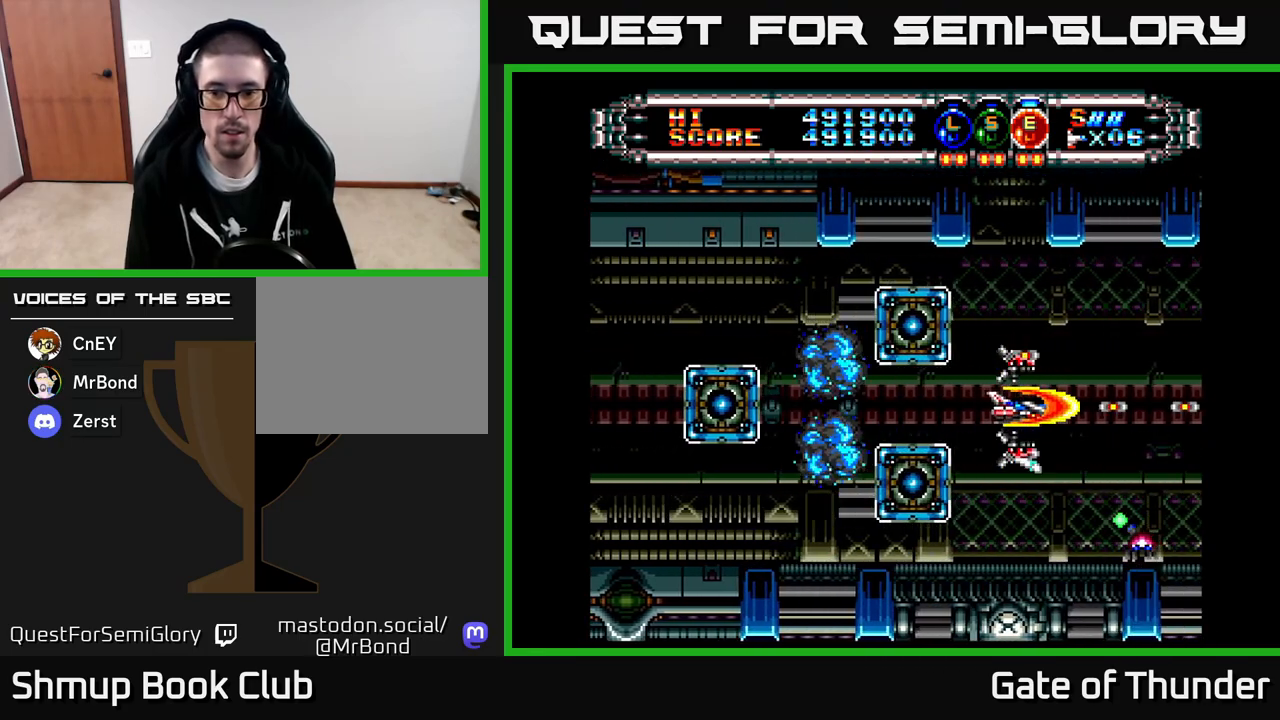
{"buttons": ["X", "DPAD_RIGHT"], "left_stick": "center", "events": [[50, "DPAD_LEFT", "up"], [200, "DPAD_LEFT", "down"], [283, "DPAD_LEFT", "up"], [400, "DPAD_UP", "down"], [483, "DPAD_RIGHT", "down"], [500, "DPAD_UP", "up"]]}
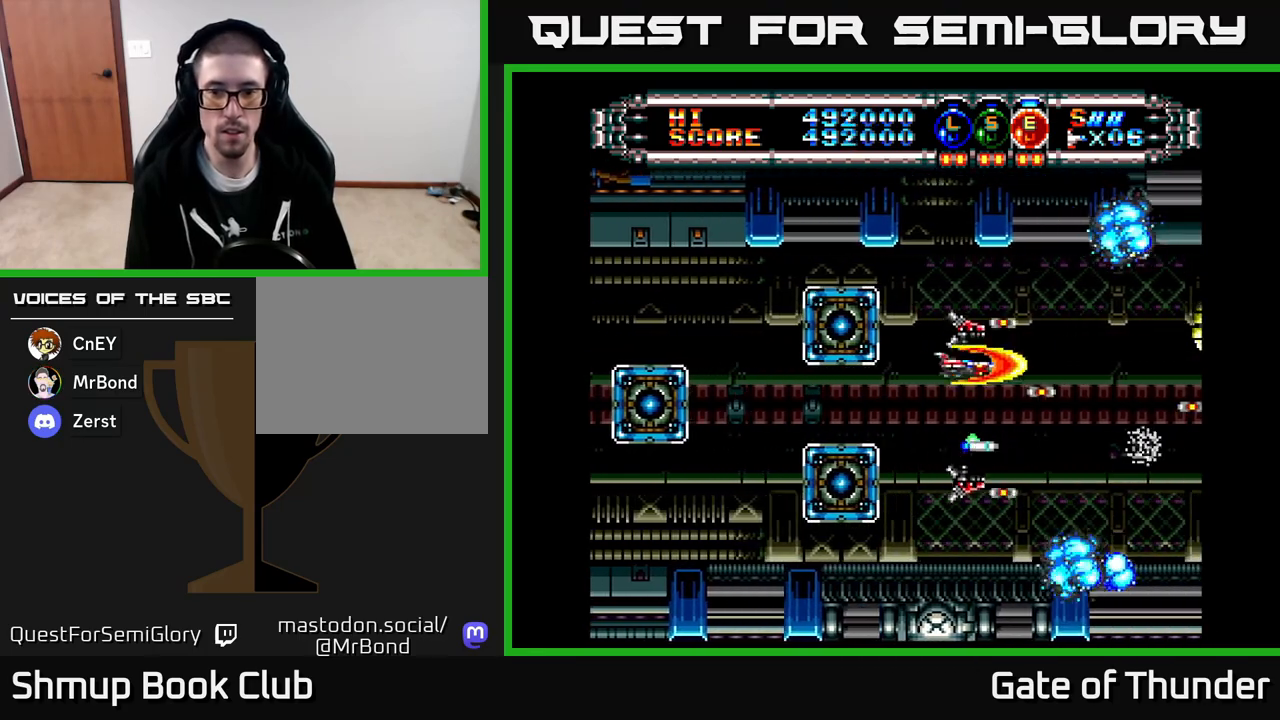
{"buttons": ["X"], "left_stick": "center", "events": [[133, "DPAD_DOWN", "down"], [167, "DPAD_RIGHT", "up"], [233, "DPAD_LEFT", "down"], [283, "DPAD_DOWN", "up"], [367, "DPAD_LEFT", "up"]]}
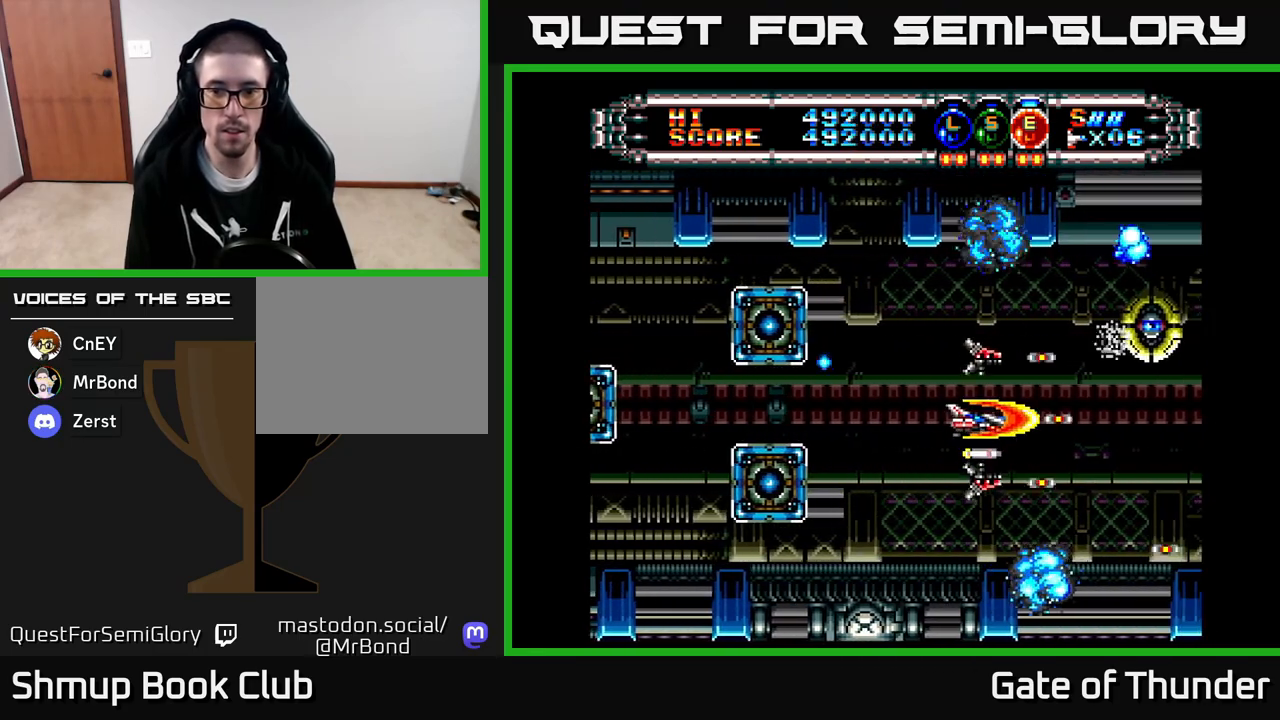
{"buttons": ["X", "DPAD_LEFT"], "left_stick": "center", "events": [[83, "DPAD_RIGHT", "down"], [183, "DPAD_RIGHT", "up"], [217, "DPAD_LEFT", "down"], [383, "DPAD_LEFT", "up"], [483, "DPAD_LEFT", "down"]]}
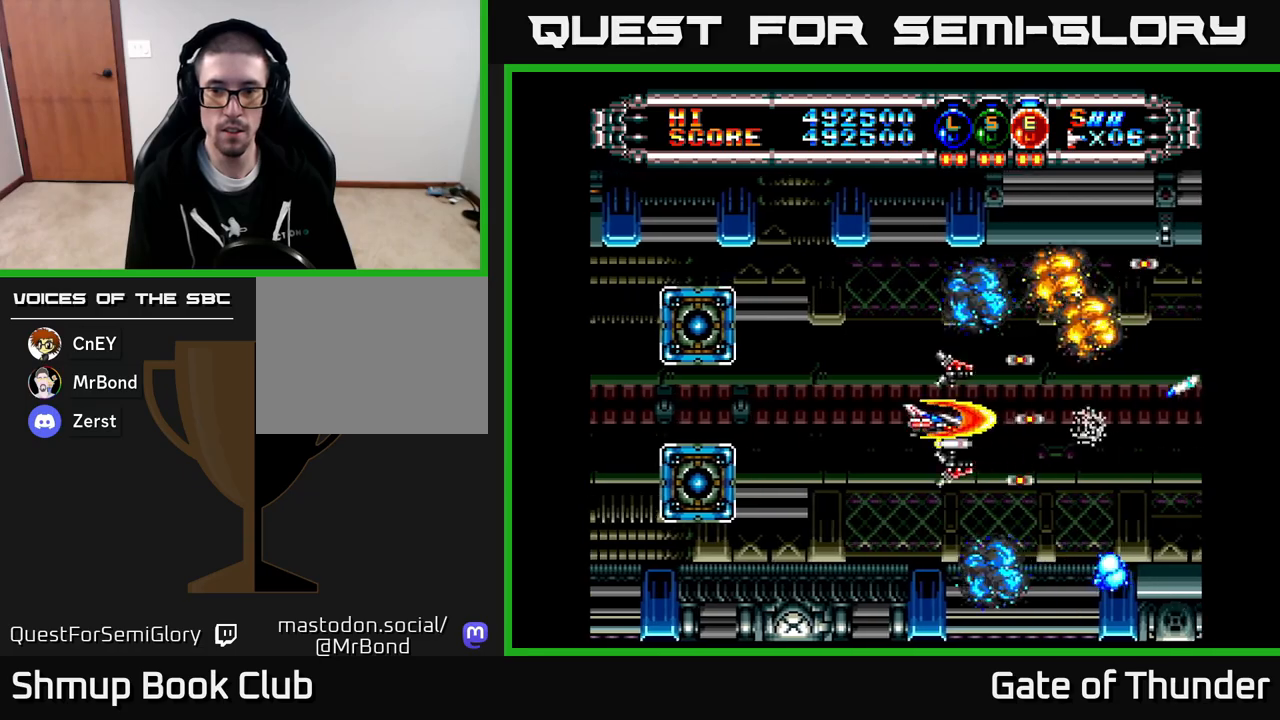
{"buttons": ["X", "DPAD_RIGHT"], "left_stick": "center", "events": [[100, "DPAD_LEFT", "up"], [183, "DPAD_LEFT", "down"], [250, "DPAD_LEFT", "up"], [283, "DPAD_RIGHT", "down"]]}
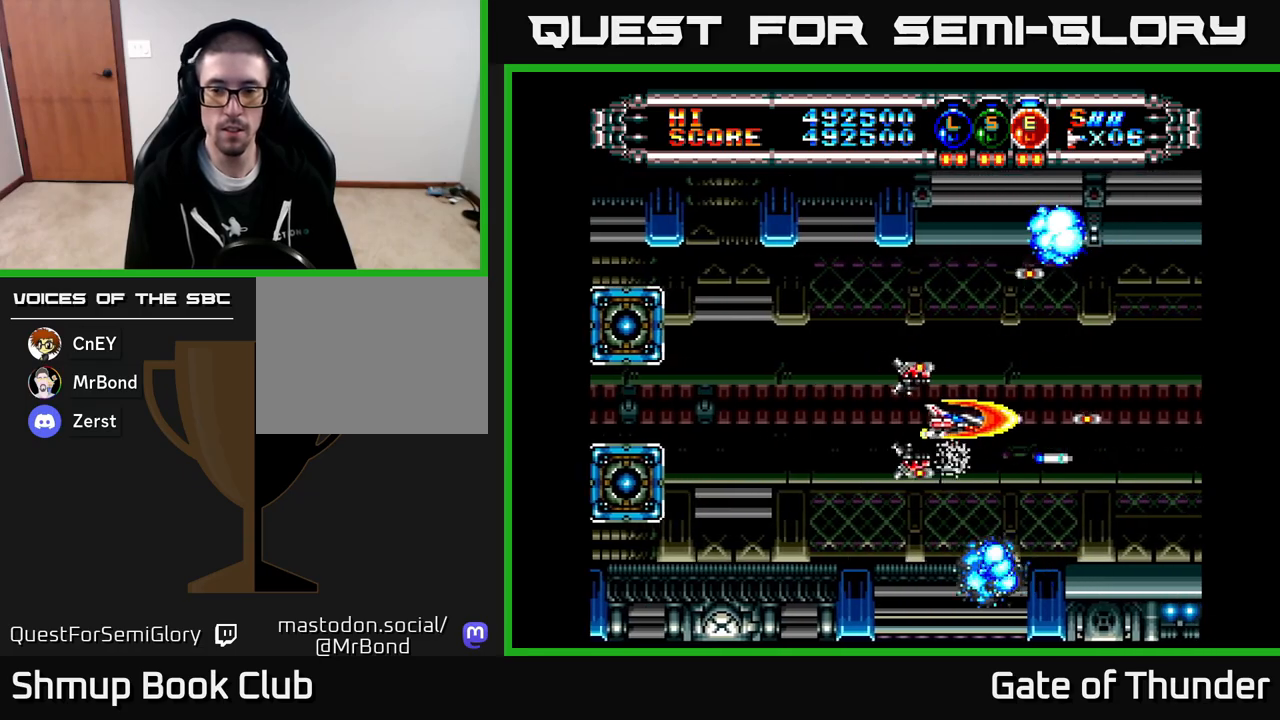
{"buttons": ["X"], "left_stick": "center", "events": [[67, "DPAD_RIGHT", "up"], [133, "DPAD_LEFT", "down"], [300, "DPAD_LEFT", "up"], [333, "DPAD_RIGHT", "down"], [500, "DPAD_RIGHT", "up"]]}
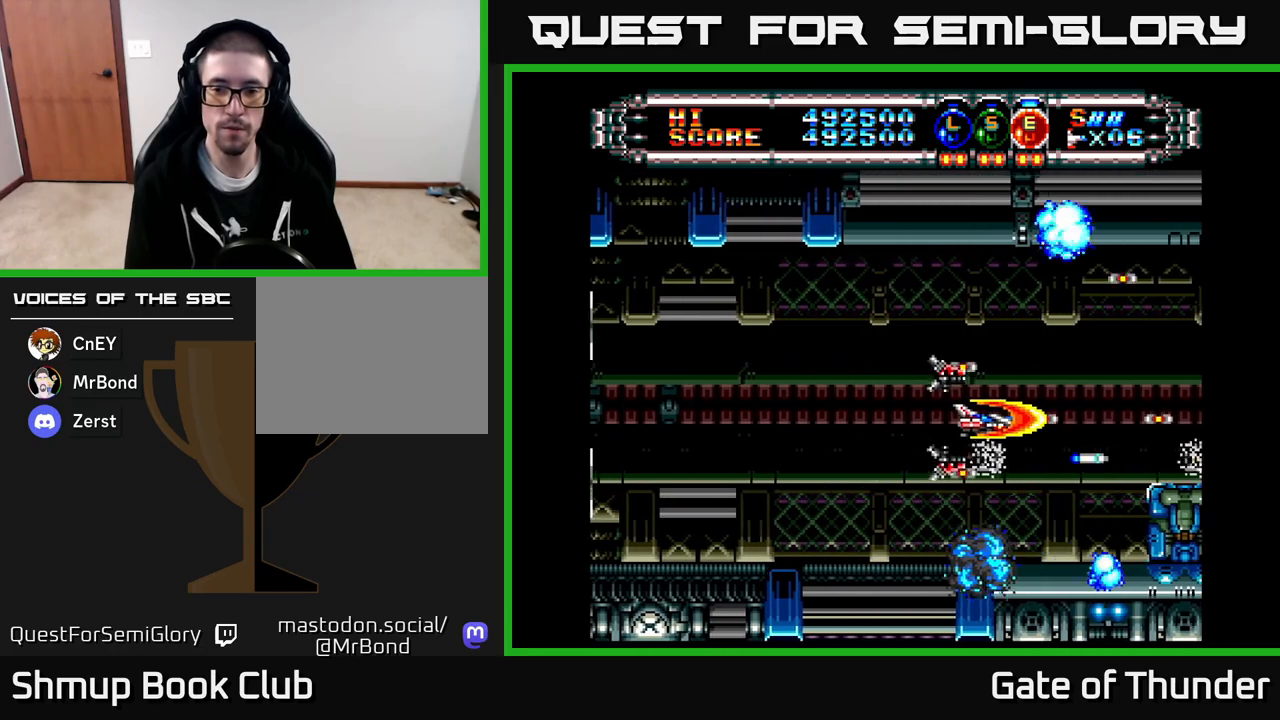
{"buttons": ["X"], "left_stick": "center", "events": [[33, "DPAD_LEFT", "down"], [133, "DPAD_LEFT", "up"], [167, "DPAD_RIGHT", "down"], [317, "DPAD_UP", "down"], [333, "DPAD_RIGHT", "up"], [433, "DPAD_UP", "up"]]}
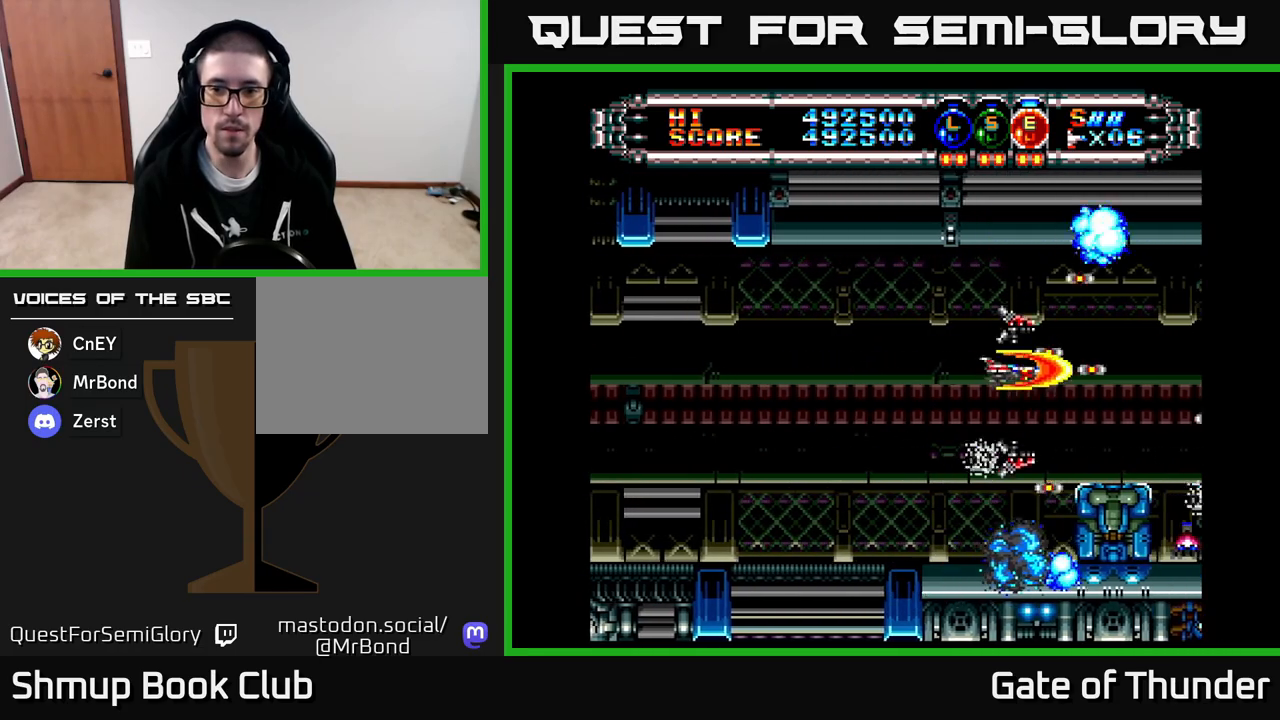
{"buttons": ["X", "DPAD_LEFT"], "left_stick": "center", "events": [[67, "DPAD_RIGHT", "down"], [183, "DPAD_RIGHT", "up"], [233, "DPAD_LEFT", "down"], [367, "DPAD_LEFT", "up"], [400, "DPAD_DOWN", "down"], [400, "DPAD_RIGHT", "down"], [417, "DPAD_DOWN", "up"], [450, "DPAD_RIGHT", "up"], [500, "DPAD_LEFT", "down"]]}
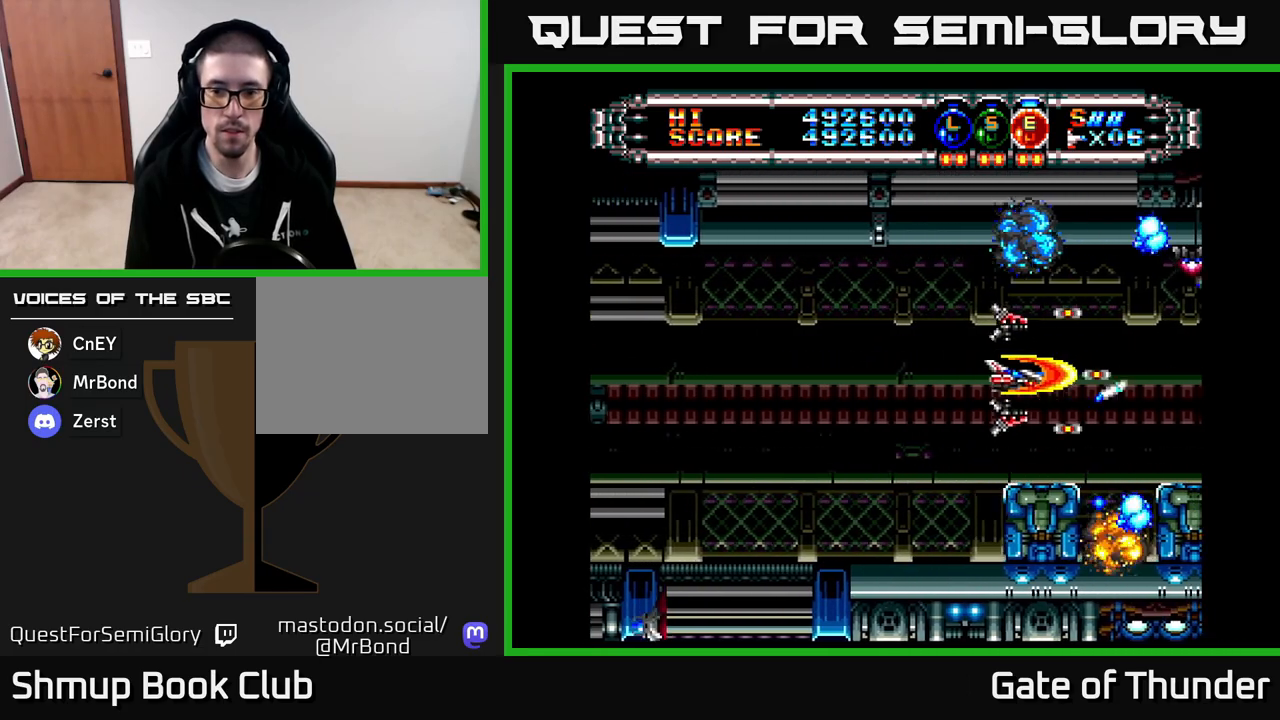
{"buttons": ["X", "DPAD_LEFT"], "left_stick": "center", "events": [[83, "DPAD_LEFT", "up"], [167, "DPAD_LEFT", "down"], [317, "DPAD_LEFT", "up"], [350, "DPAD_RIGHT", "down"], [383, "DPAD_RIGHT", "up"], [417, "DPAD_LEFT", "down"]]}
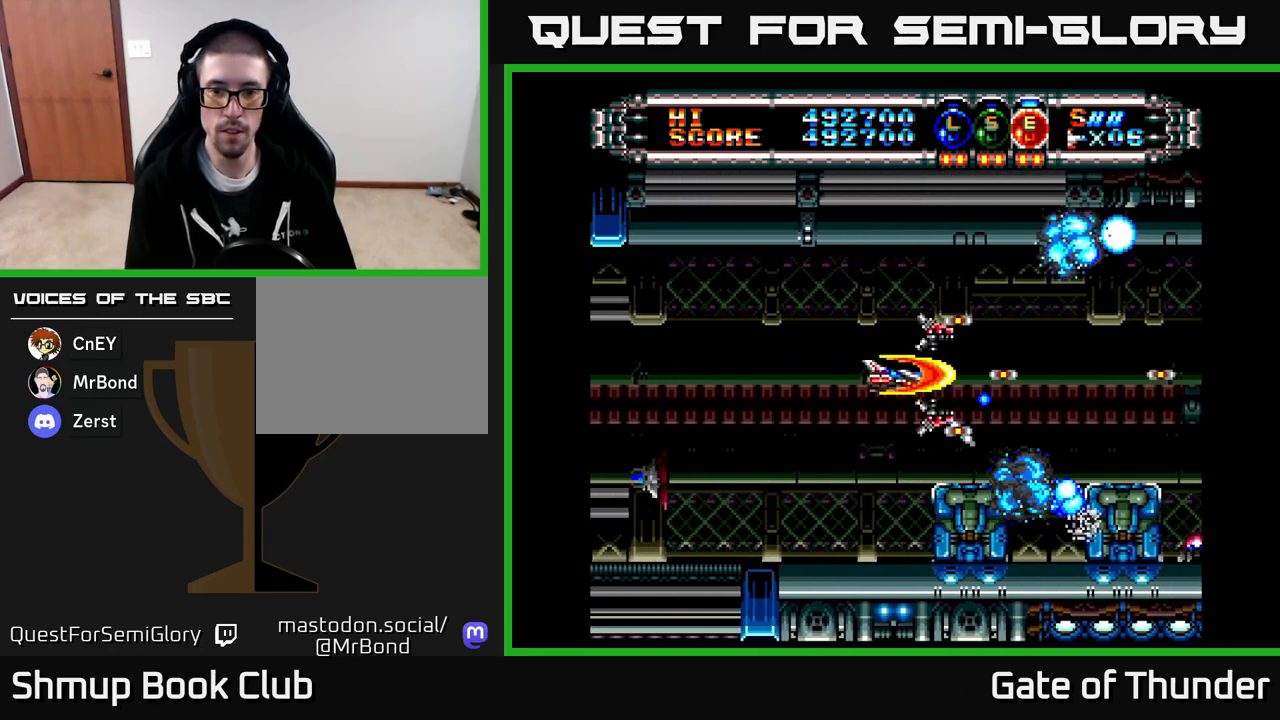
{"buttons": ["X", "DPAD_DOWN", "DPAD_LEFT"], "left_stick": "center", "events": [[233, "DPAD_LEFT", "up"], [267, "DPAD_RIGHT", "down"], [283, "X", "up"], [350, "X", "down"], [367, "DPAD_RIGHT", "up"], [417, "DPAD_LEFT", "down"], [417, "X", "up"], [450, "DPAD_DOWN", "down"], [467, "X", "down"]]}
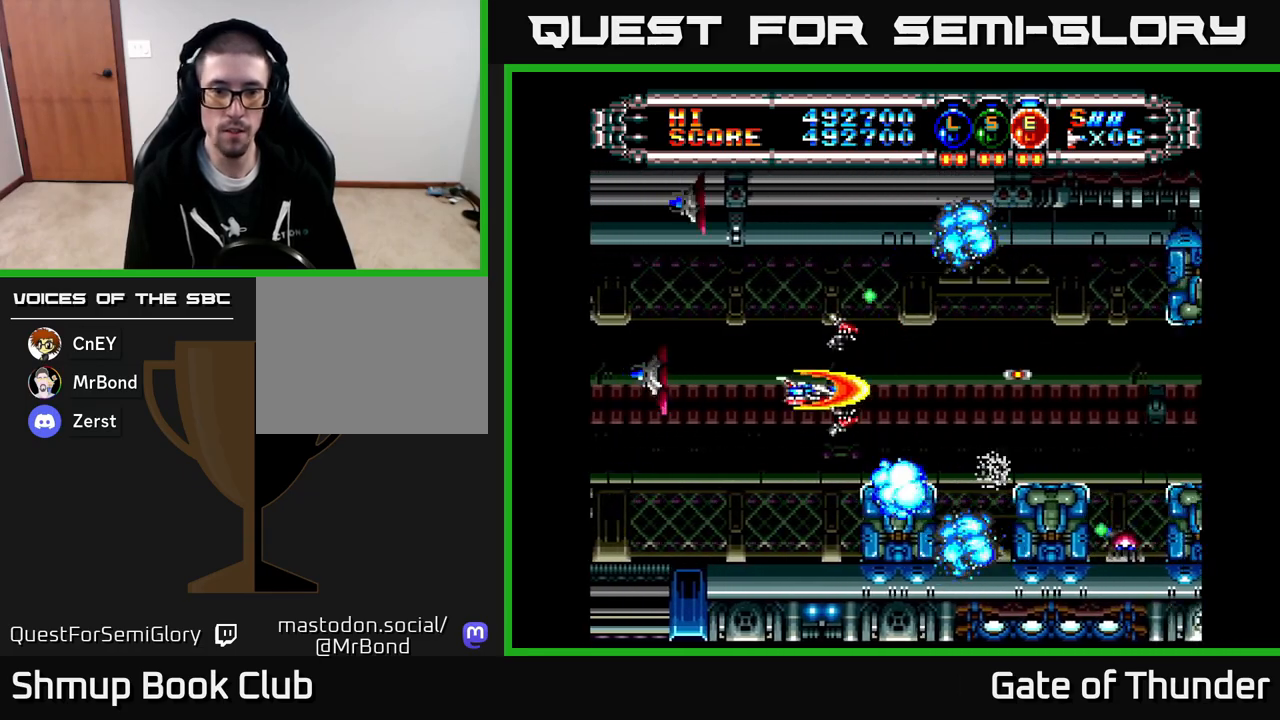
{"buttons": ["X", "DPAD_UP"], "left_stick": "center", "events": [[33, "DPAD_DOWN", "up"], [100, "DPAD_DOWN", "down"], [150, "DPAD_LEFT", "up"], [233, "DPAD_LEFT", "down"], [383, "DPAD_DOWN", "up"], [400, "DPAD_LEFT", "up"], [483, "DPAD_UP", "down"]]}
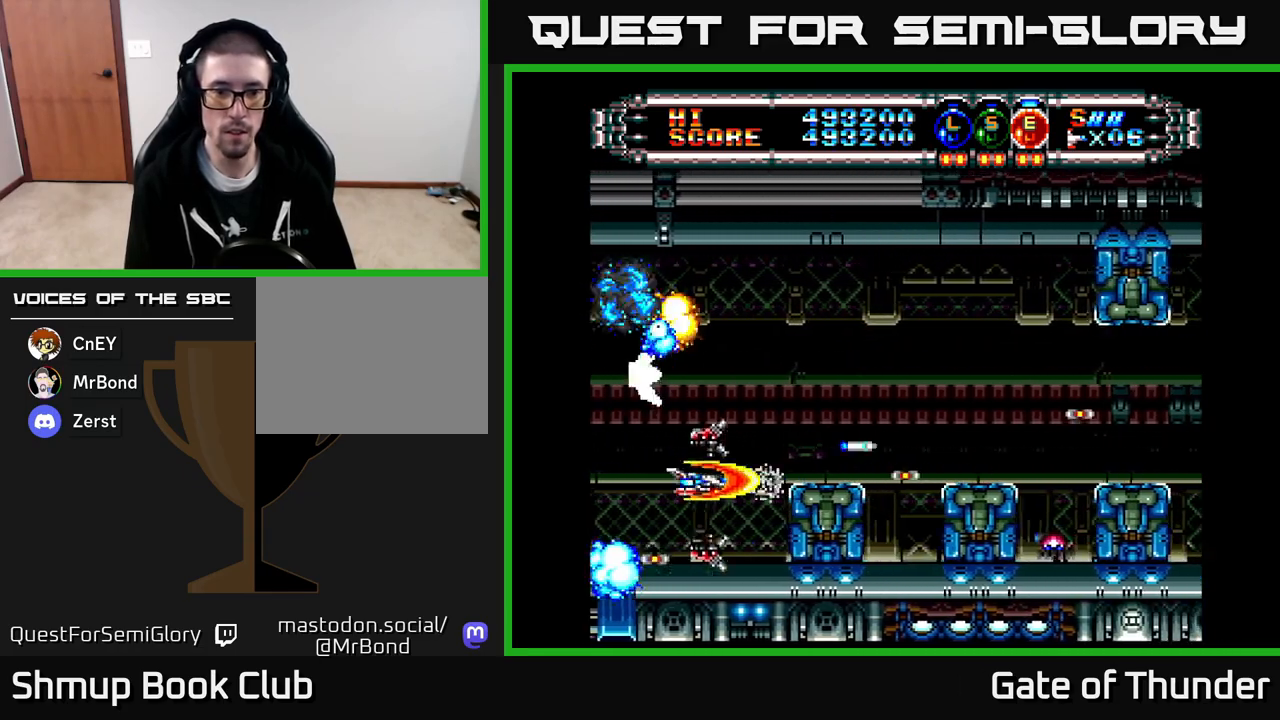
{"buttons": ["X"], "left_stick": "center", "events": [[17, "DPAD_RIGHT", "down"], [200, "DPAD_RIGHT", "up"], [317, "DPAD_UP", "up"], [333, "DPAD_RIGHT", "down"], [417, "X", "up"], [483, "X", "down"], [500, "DPAD_RIGHT", "up"]]}
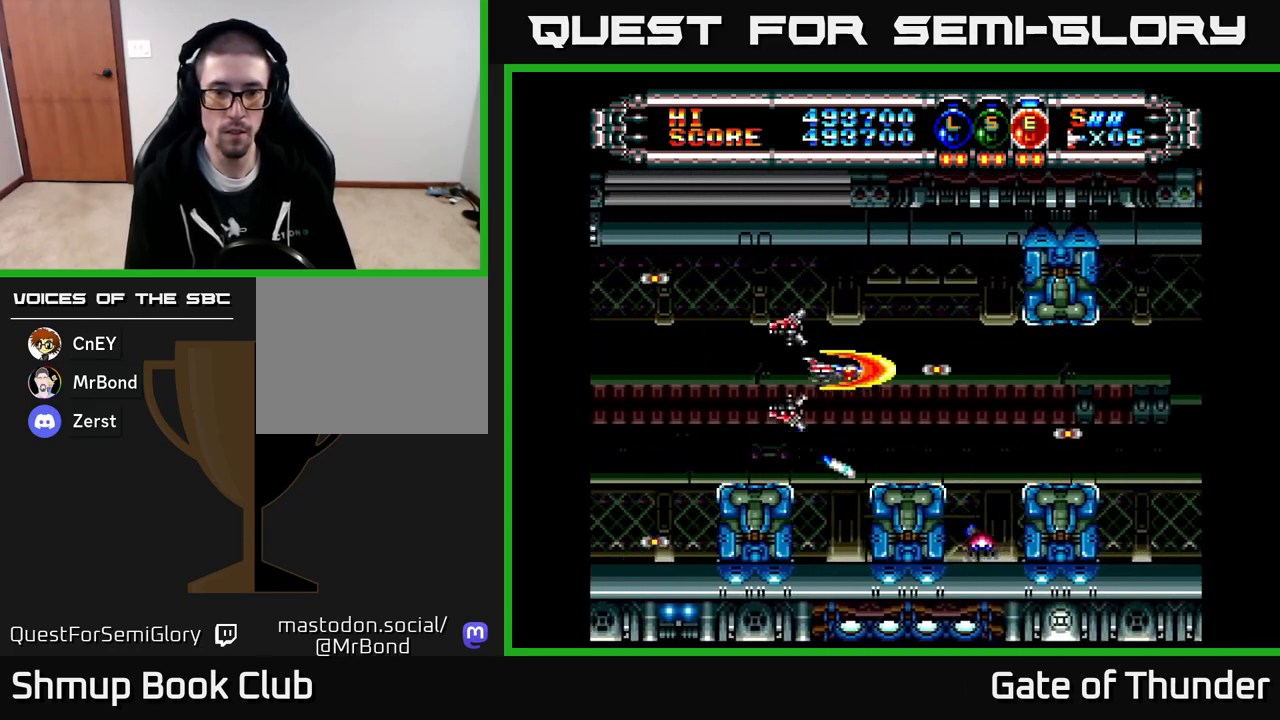
{"buttons": ["X", "DPAD_LEFT"], "left_stick": "center", "events": [[50, "DPAD_LEFT", "down"], [50, "X", "up"], [117, "X", "down"], [200, "DPAD_LEFT", "up"], [267, "DPAD_RIGHT", "down"], [350, "DPAD_RIGHT", "up"], [417, "DPAD_LEFT", "down"]]}
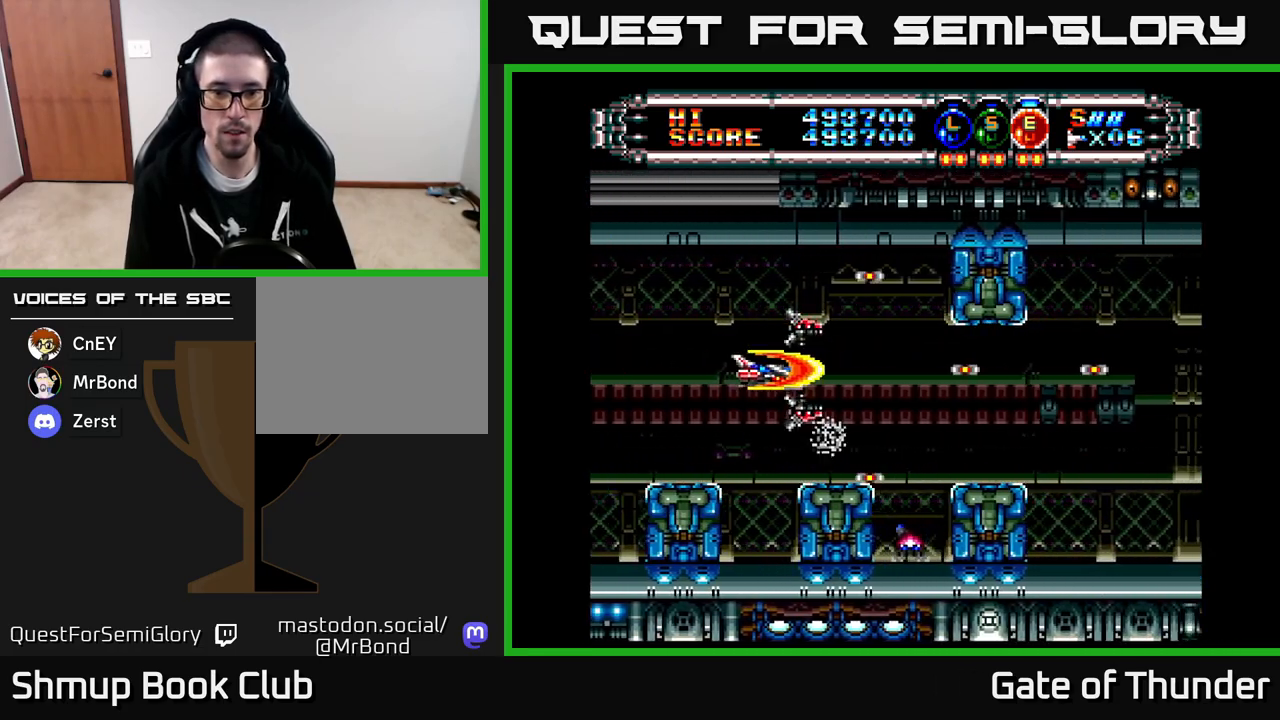
{"buttons": ["X", "DPAD_DOWN", "DPAD_RIGHT"], "left_stick": "center", "events": [[17, "DPAD_LEFT", "up"], [133, "DPAD_RIGHT", "down"], [200, "DPAD_RIGHT", "up"], [400, "DPAD_RIGHT", "down"], [483, "DPAD_DOWN", "down"]]}
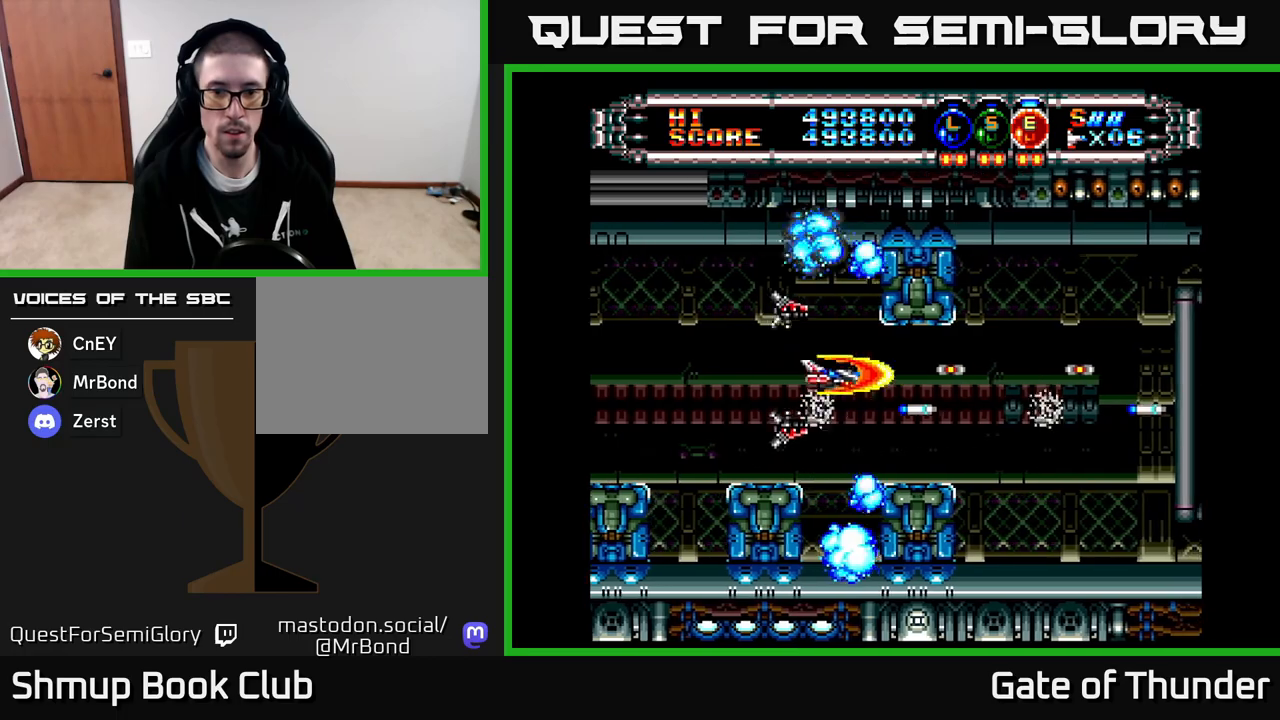
{"buttons": ["X"], "left_stick": "center", "events": [[33, "DPAD_RIGHT", "up"], [83, "DPAD_RIGHT", "down"], [100, "DPAD_DOWN", "up"], [467, "DPAD_RIGHT", "up"]]}
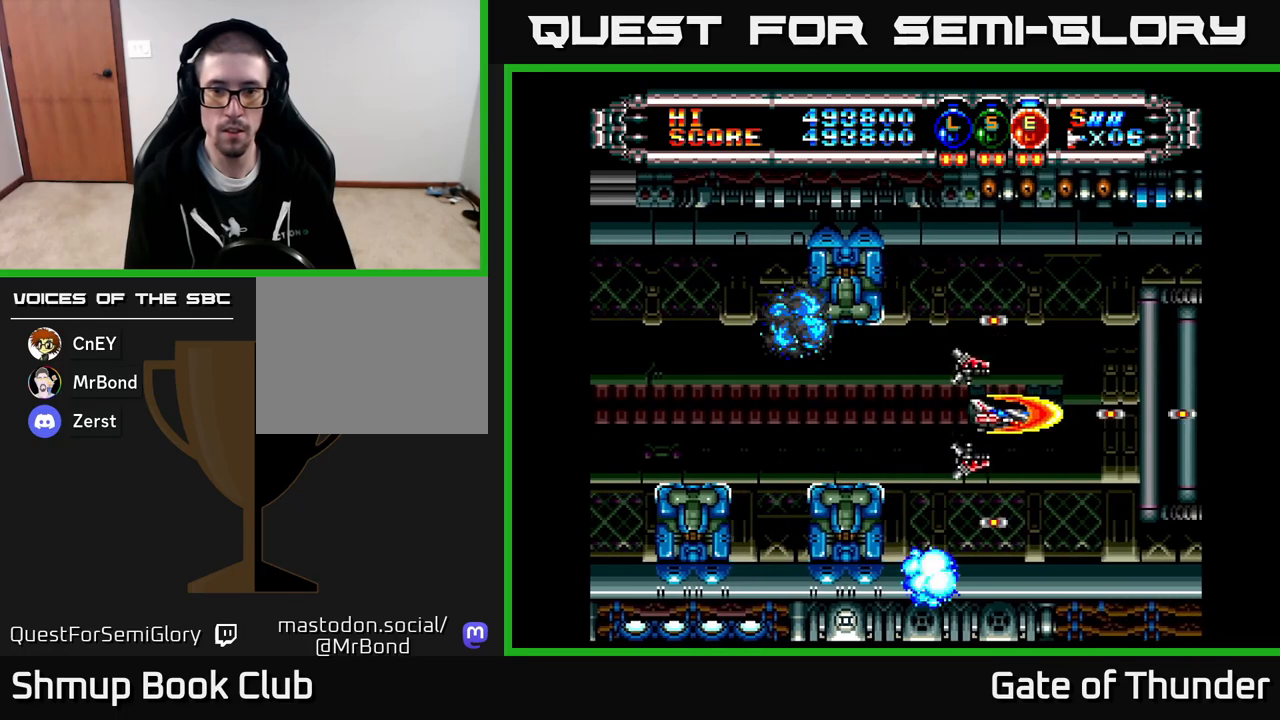
{"buttons": ["X", "DPAD_RIGHT"], "left_stick": "center", "events": [[33, "DPAD_LEFT", "down"], [250, "DPAD_LEFT", "up"], [333, "DPAD_RIGHT", "down"]]}
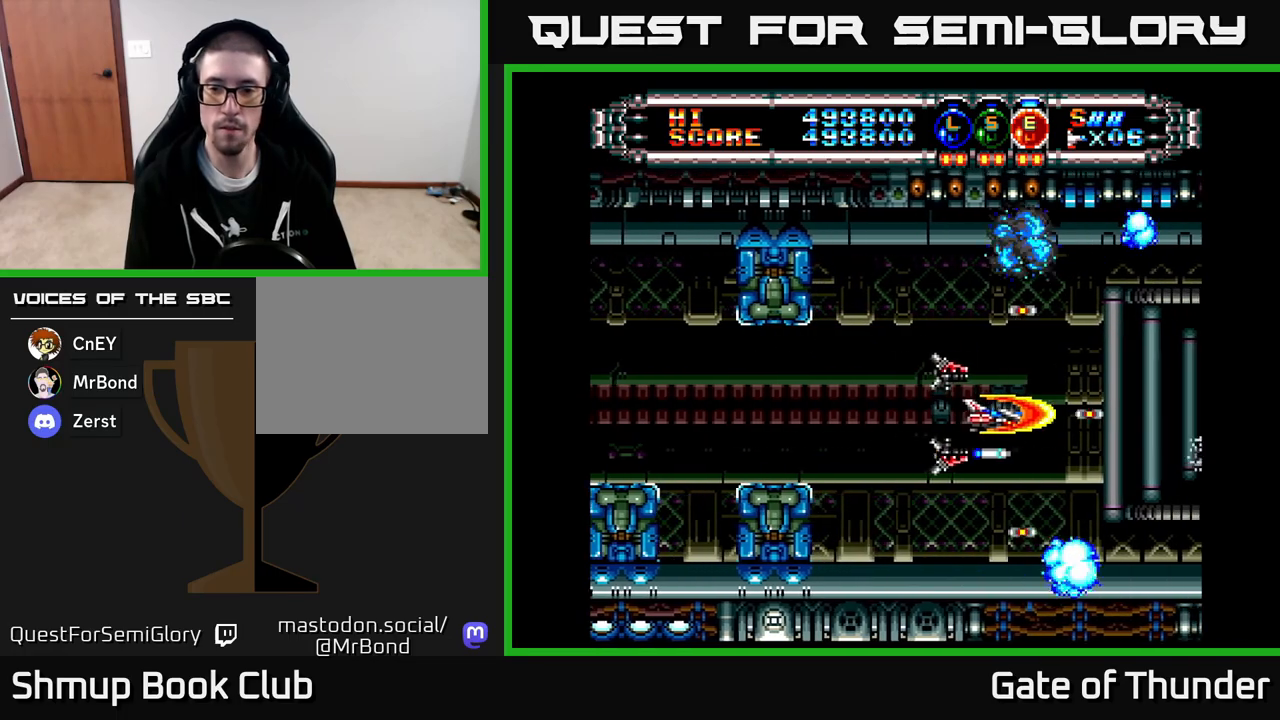
{"buttons": ["X", "DPAD_LEFT"], "left_stick": "center", "events": [[217, "DPAD_RIGHT", "up"], [283, "DPAD_LEFT", "down"]]}
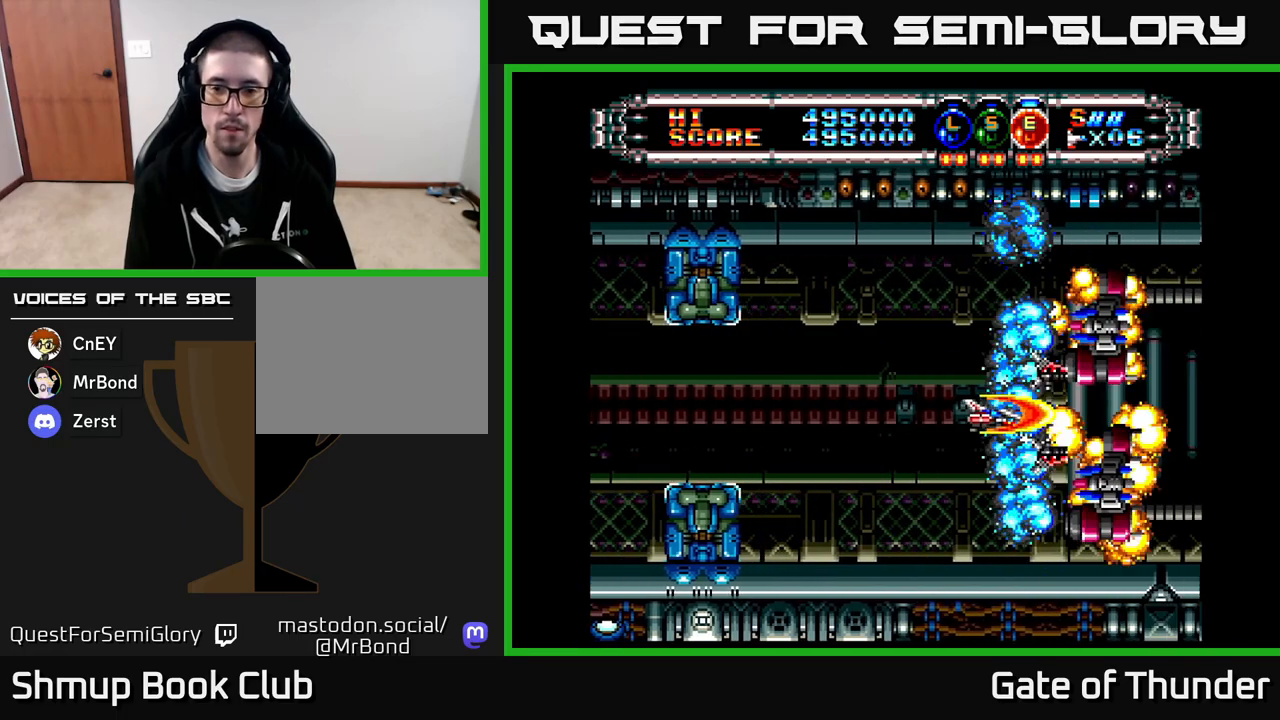
{"buttons": ["X", "DPAD_LEFT"], "left_stick": "center", "events": [[150, "DPAD_LEFT", "up"], [183, "DPAD_RIGHT", "down"], [267, "DPAD_RIGHT", "up"], [300, "DPAD_LEFT", "down"]]}
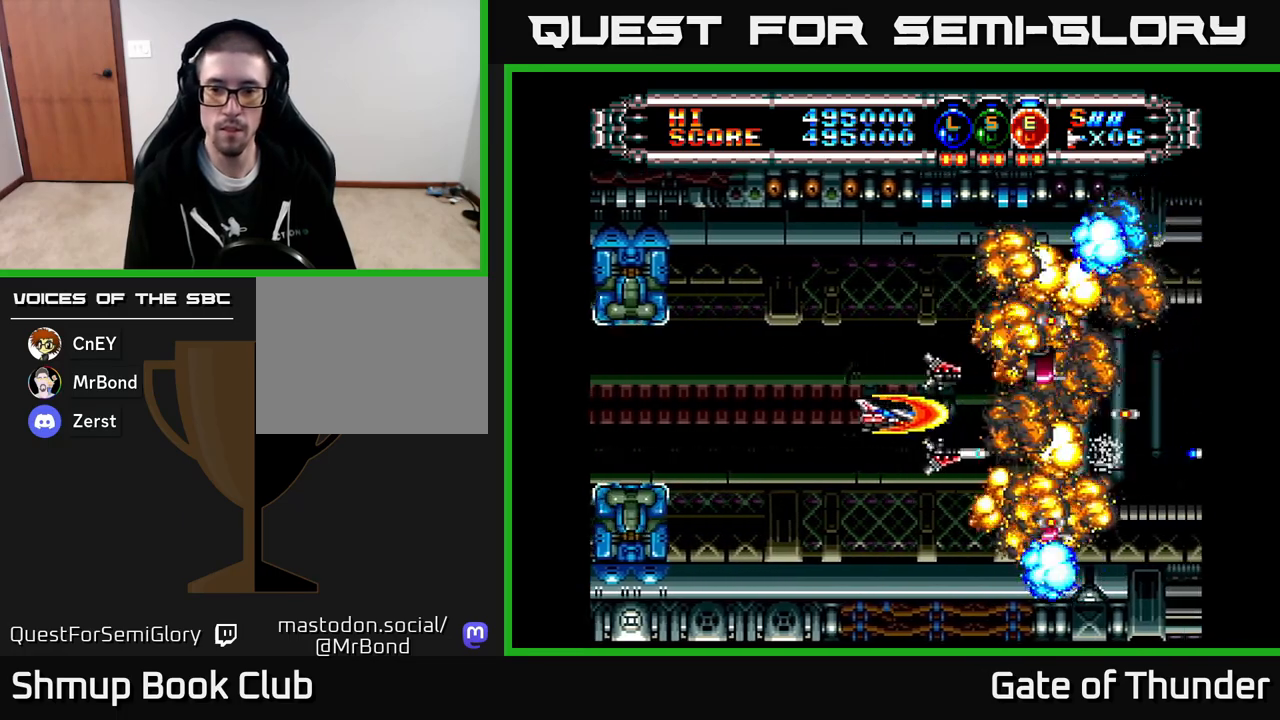
{"buttons": ["X"], "left_stick": "center", "events": [[17, "DPAD_LEFT", "up"]]}
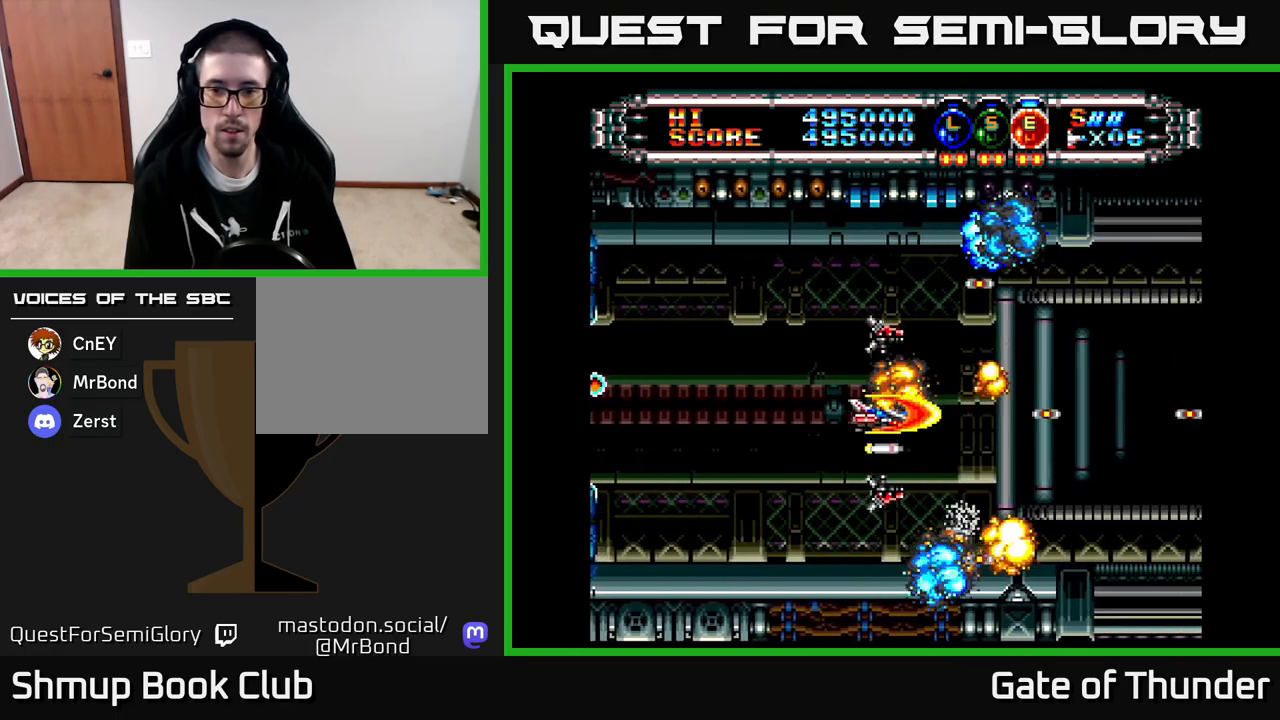
{"buttons": [], "left_stick": "center", "events": [[217, "DPAD_LEFT", "down"], [333, "X", "up"], [417, "DPAD_LEFT", "up"], [417, "X", "down"], [433, "DPAD_LEFT", "down"], [483, "X", "up"], [500, "DPAD_LEFT", "up"]]}
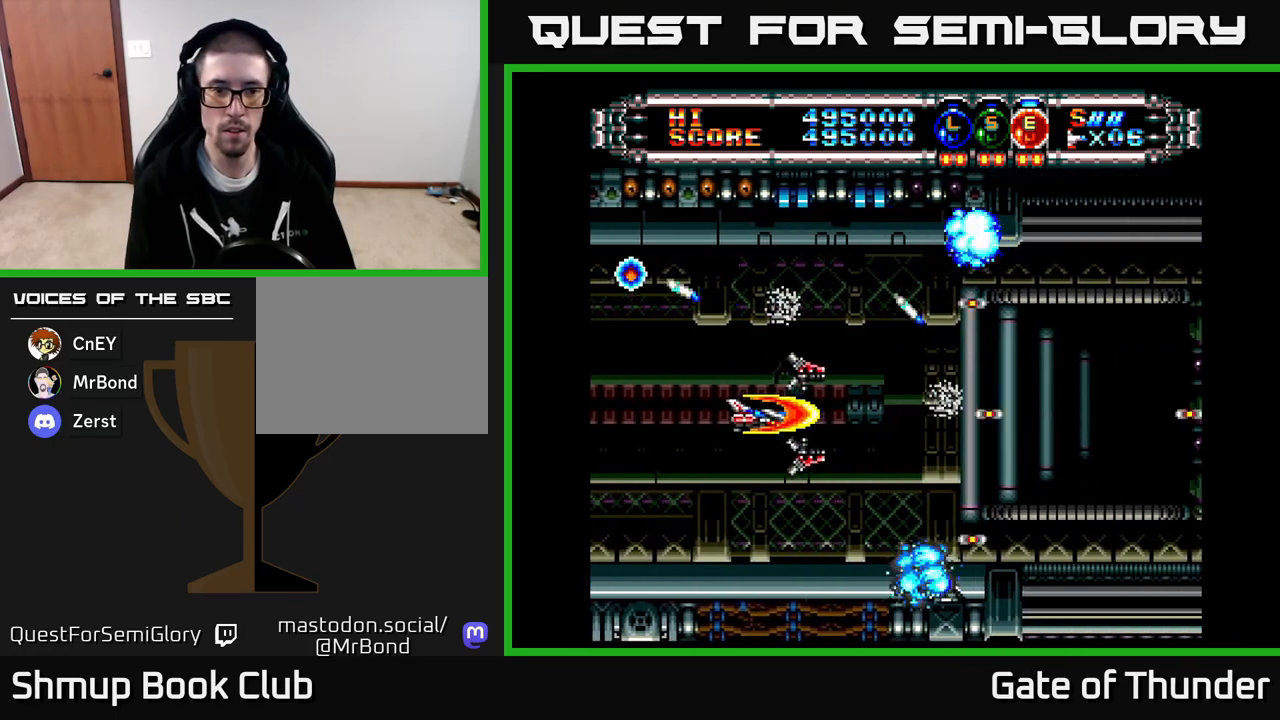
{"buttons": ["X", "DPAD_LEFT"], "left_stick": "center", "events": [[33, "X", "down"], [133, "DPAD_DOWN", "down"], [250, "DPAD_DOWN", "up"], [400, "DPAD_LEFT", "down"]]}
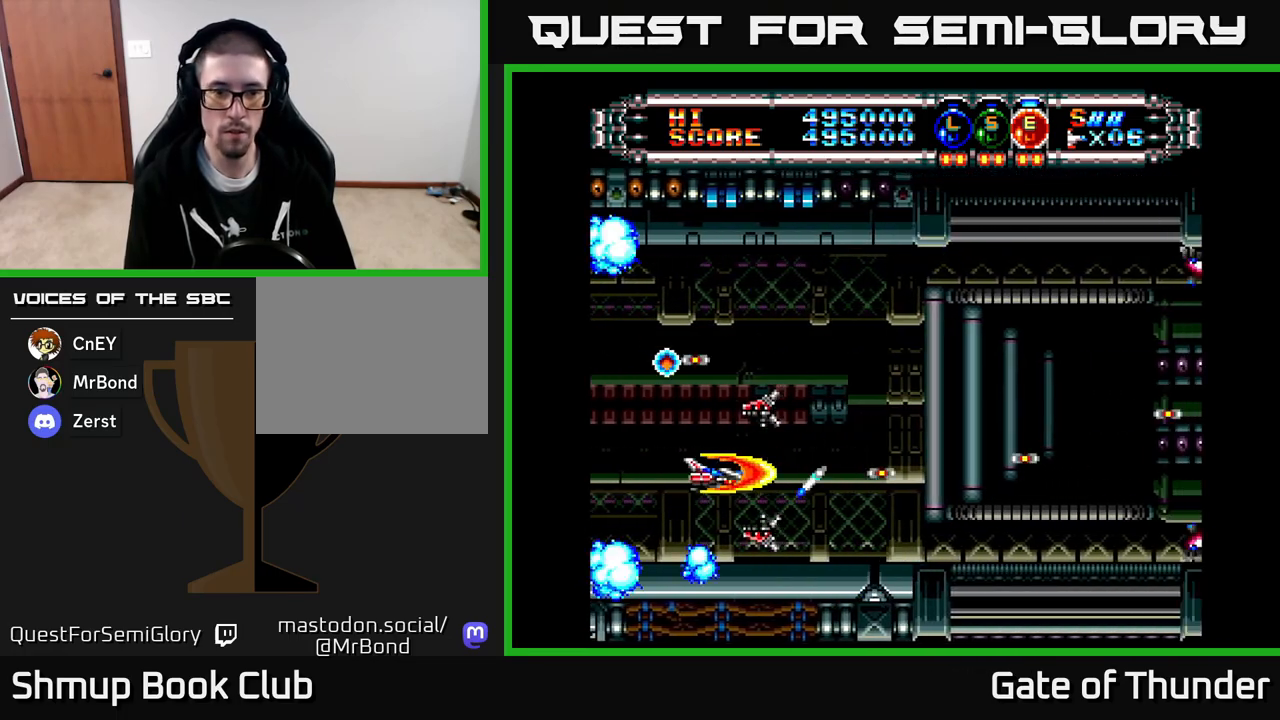
{"buttons": ["X", "DPAD_UP", "DPAD_RIGHT"], "left_stick": "center", "events": [[17, "DPAD_LEFT", "up"], [200, "DPAD_RIGHT", "down"], [467, "DPAD_UP", "down"]]}